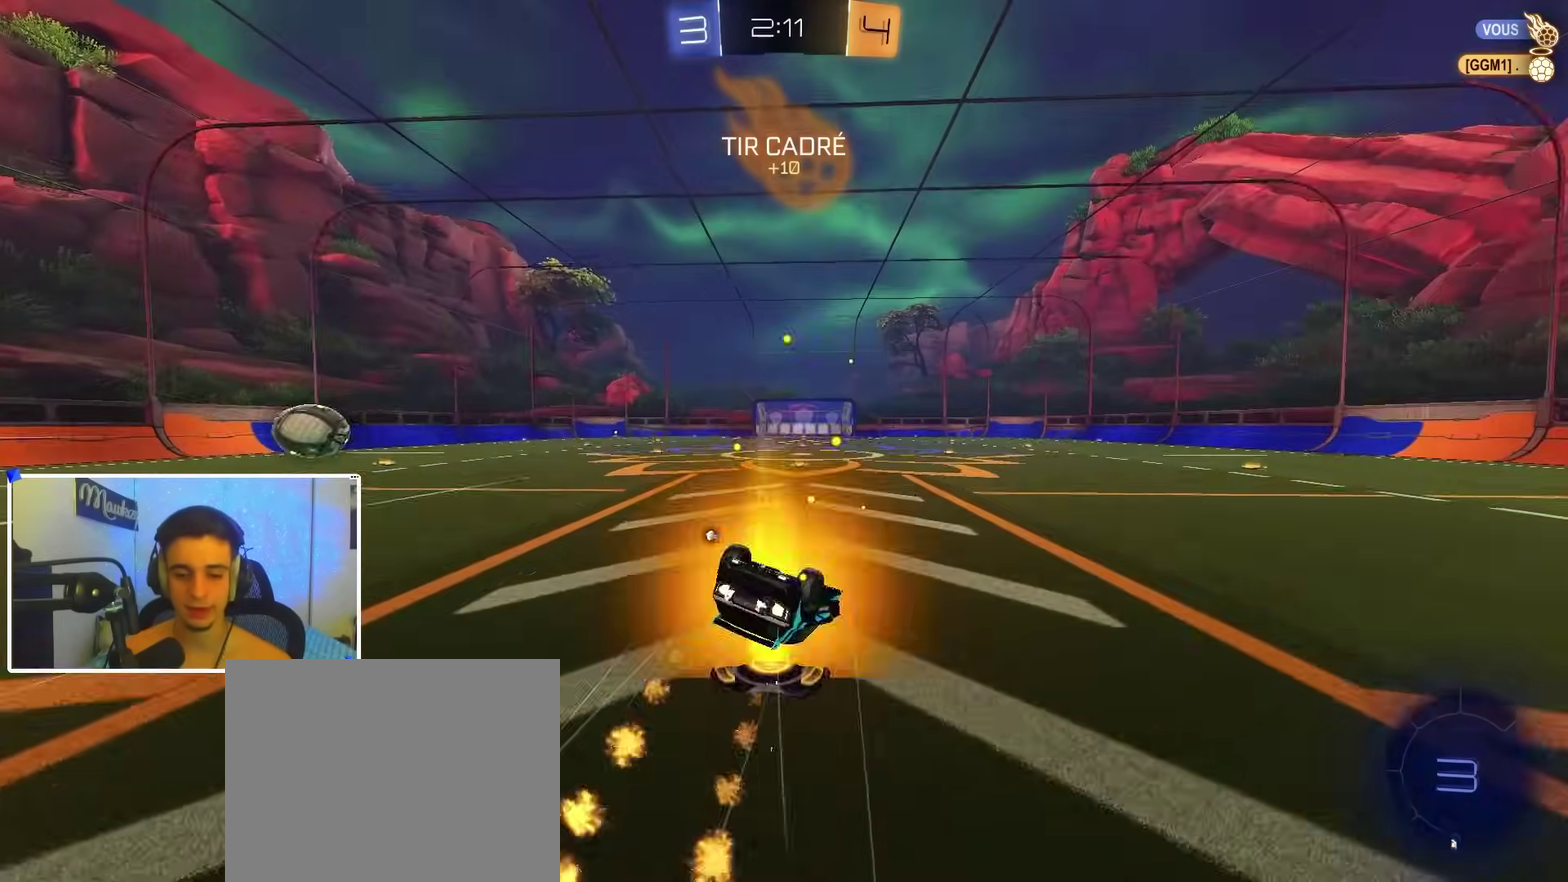
Gameplay with a controller (Xbox layout); each line is a JSON object with the inputs held at the frame after it (dt_ms = milliseconds from this image to that frame). "events" lists button and stick changes between this image and that frame as [ms after this image, input, new state], when the widget could be followed in between.
{"dt_ms": 500, "buttons": ["R2"], "left_stick": "up-left", "right_stick": "center", "events": [[33, "X", "down"], [33, "Y", "down"], [67, "left_stick", "down-left"], [183, "Y", "up"], [250, "B", "up"], [250, "left_stick", "left"], [317, "left_stick", "up-left"], [333, "A", "up"], [450, "X", "up"]]}
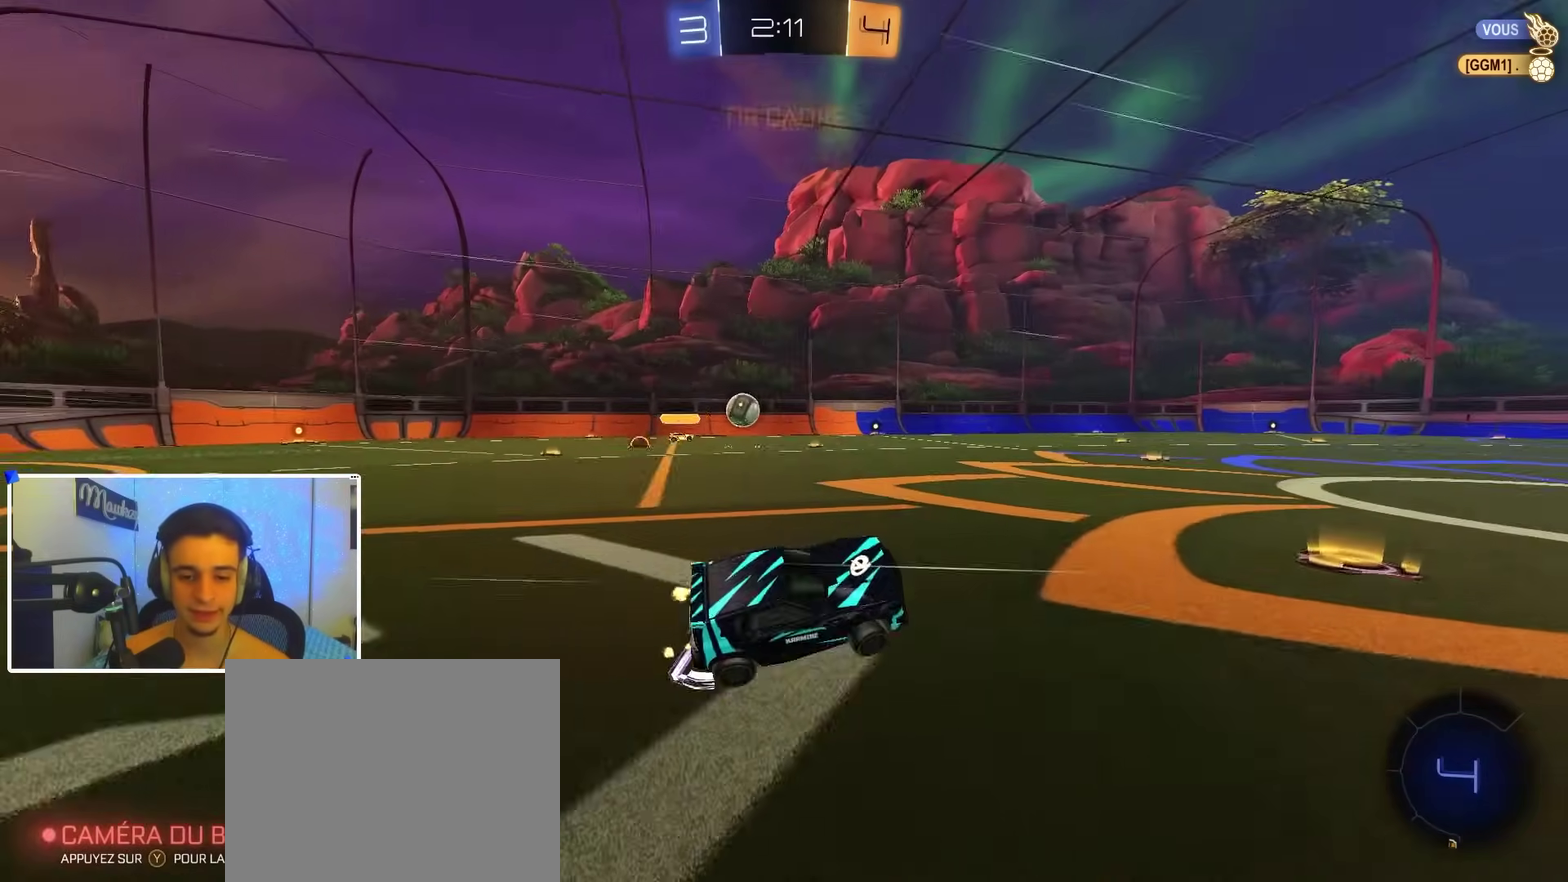
{"dt_ms": 500, "buttons": ["R2"], "left_stick": "center", "right_stick": "center", "events": [[217, "B", "down"], [217, "left_stick", "center"], [367, "B", "up"]]}
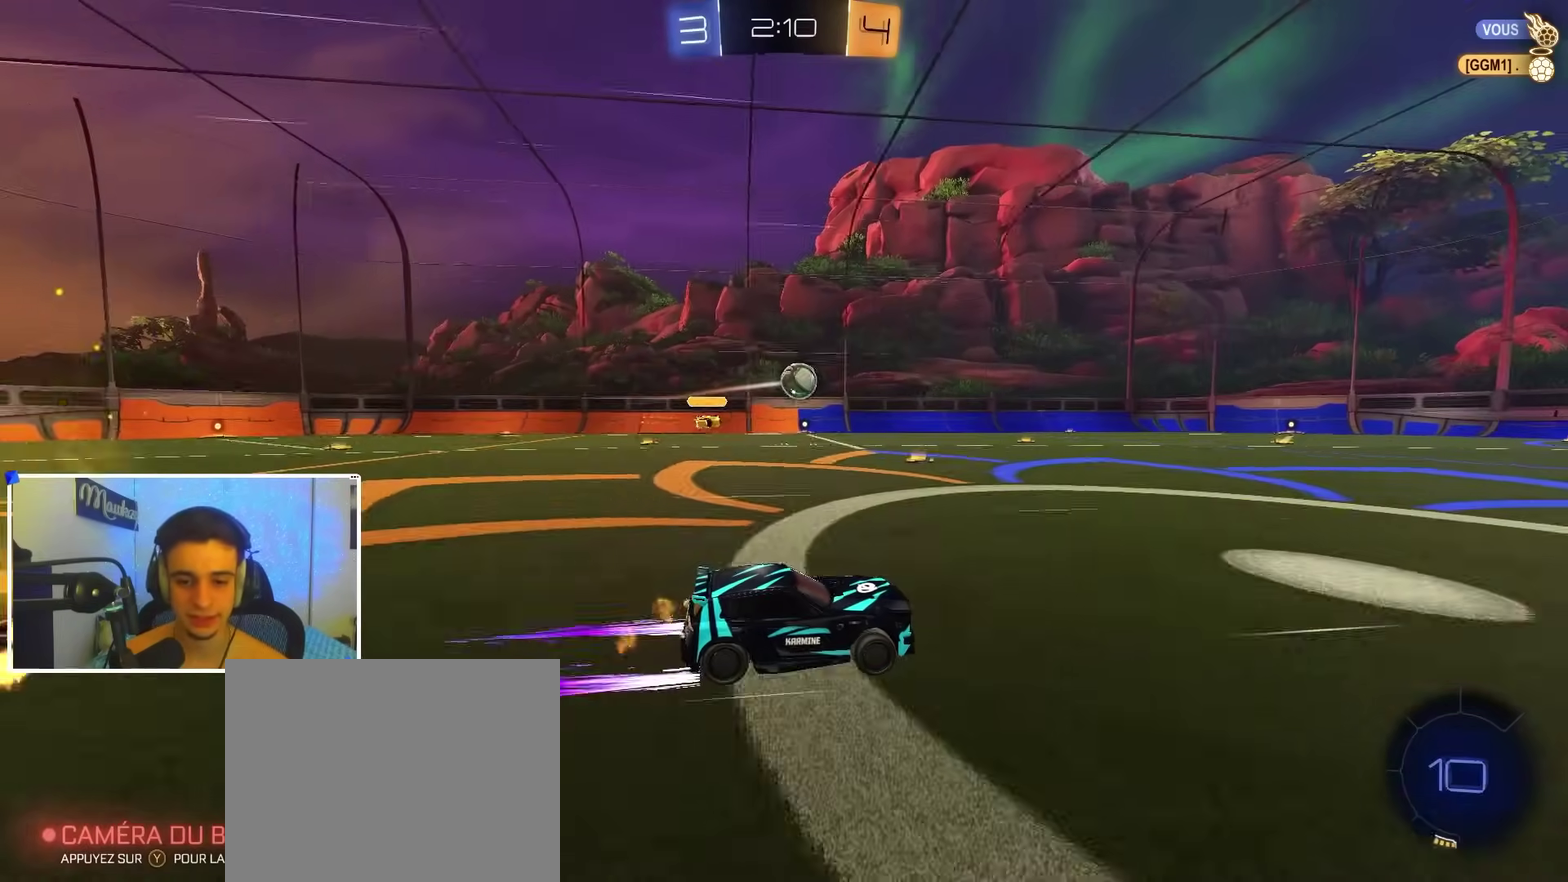
{"dt_ms": 400, "buttons": ["R2"], "left_stick": "center", "right_stick": "center", "events": []}
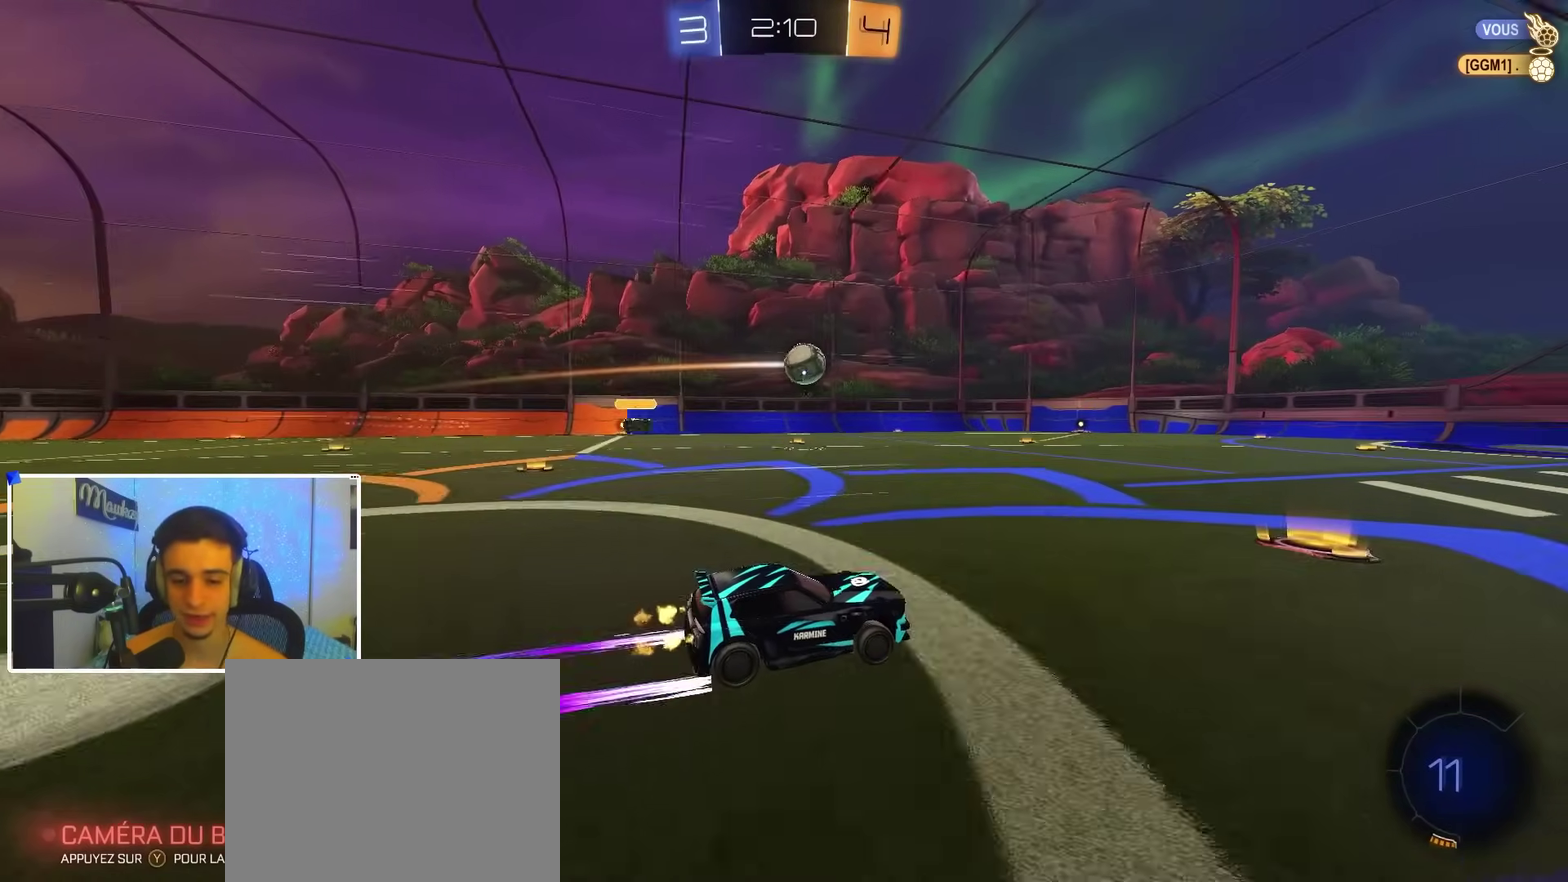
{"dt_ms": 600, "buttons": ["R2"], "left_stick": "center", "right_stick": "center", "events": []}
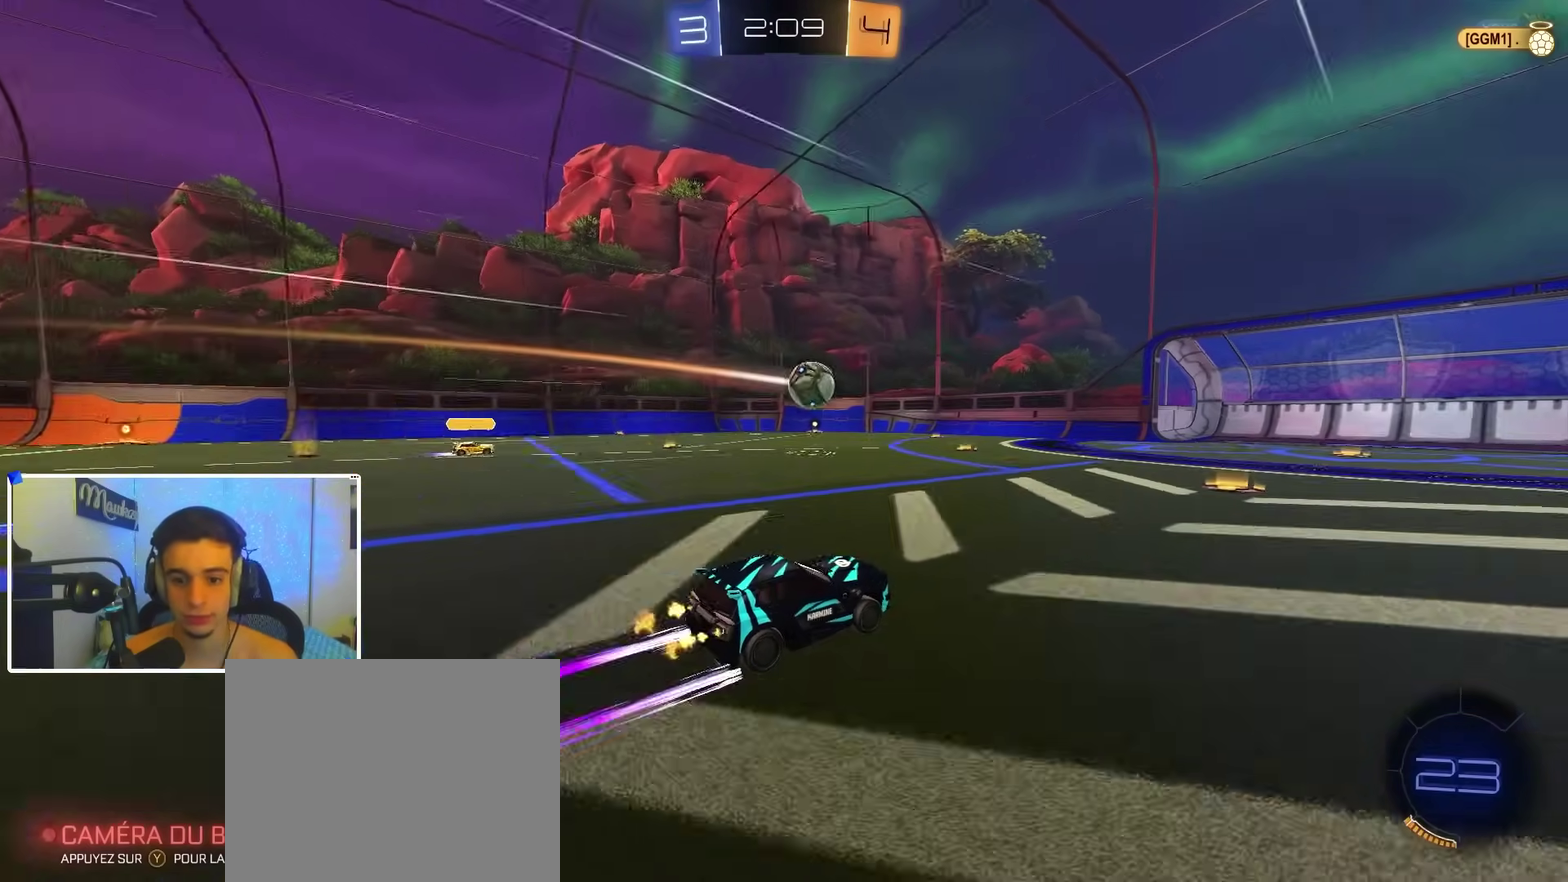
{"dt_ms": 300, "buttons": ["R2"], "left_stick": "center", "right_stick": "center", "events": [[167, "left_stick", "down-left"], [233, "left_stick", "center"]]}
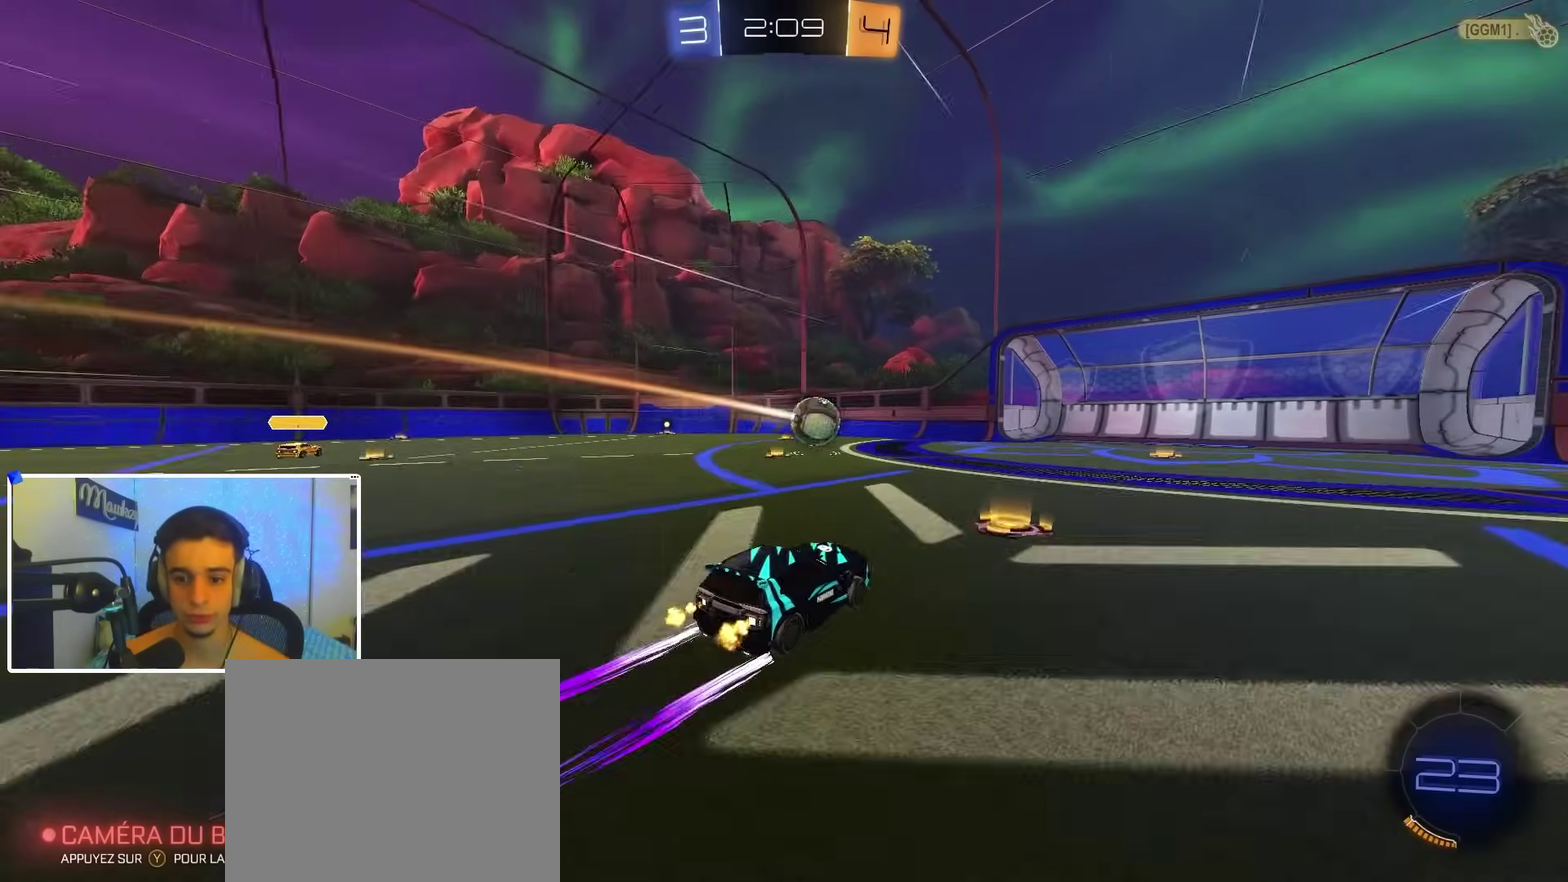
{"dt_ms": 900, "buttons": ["B", "R1"], "left_stick": "center", "right_stick": "center", "events": [[100, "left_stick", "right"], [183, "X", "down"], [283, "X", "up"], [333, "left_stick", "up-right"], [367, "B", "down"], [483, "A", "down"], [533, "A", "up"], [617, "A", "down"], [633, "X", "down"], [633, "left_stick", "down"], [717, "left_stick", "down-left"], [800, "B", "up"], [800, "X", "up"], [833, "R2", "up"], [850, "A", "up"], [850, "B", "down"], [850, "R1", "down"], [850, "left_stick", "center"]]}
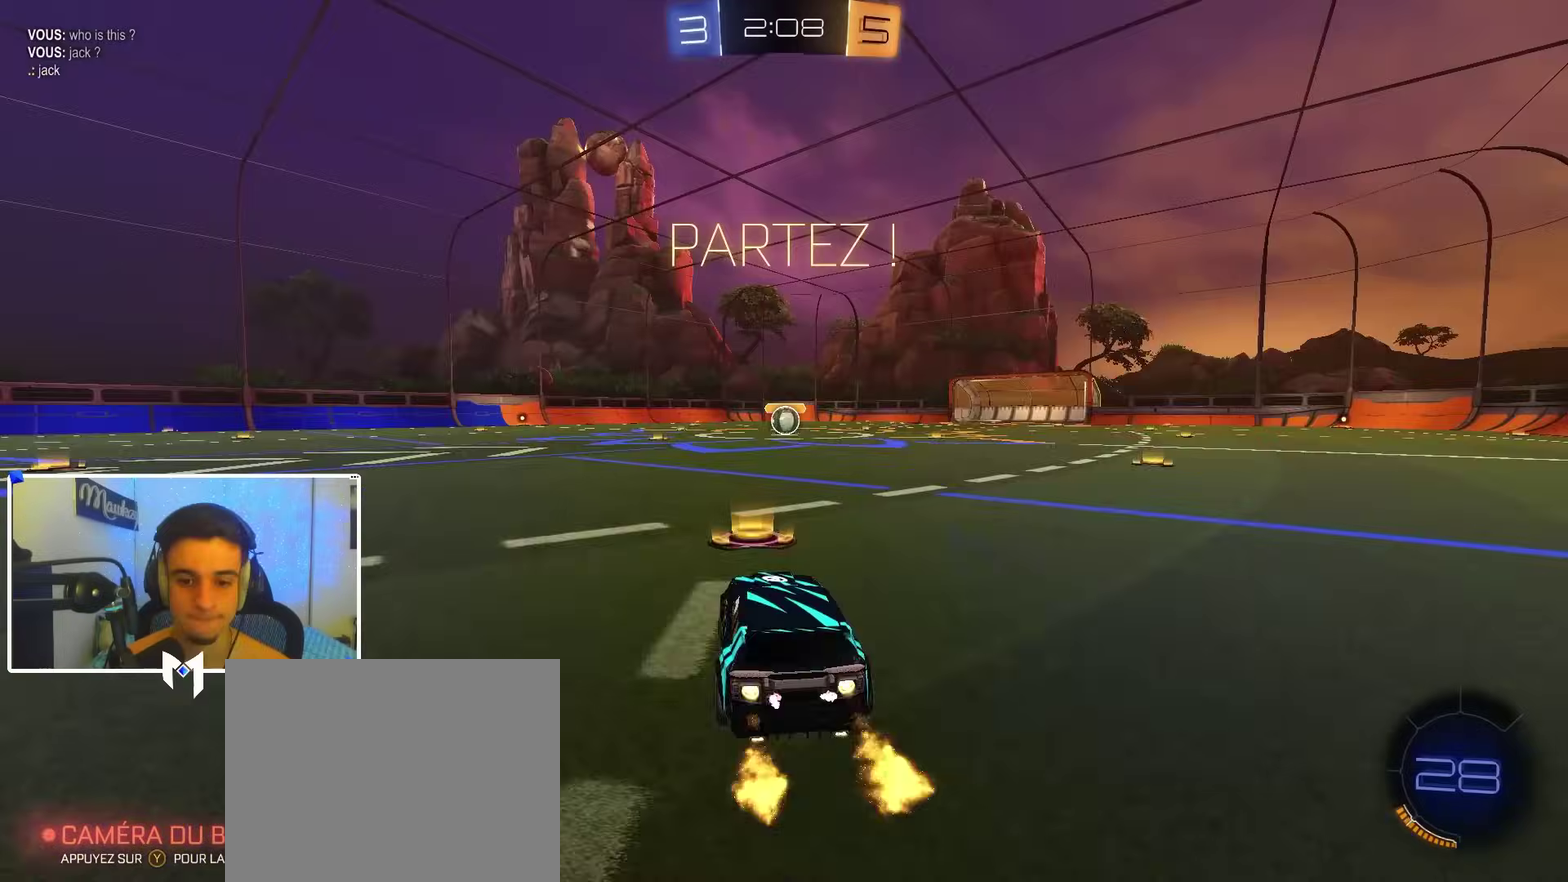
{"dt_ms": 300, "buttons": ["A", "B", "R1"], "left_stick": "up", "right_stick": "center", "events": [[100, "left_stick", "right"], [217, "A", "down"], [267, "left_stick", "up"]]}
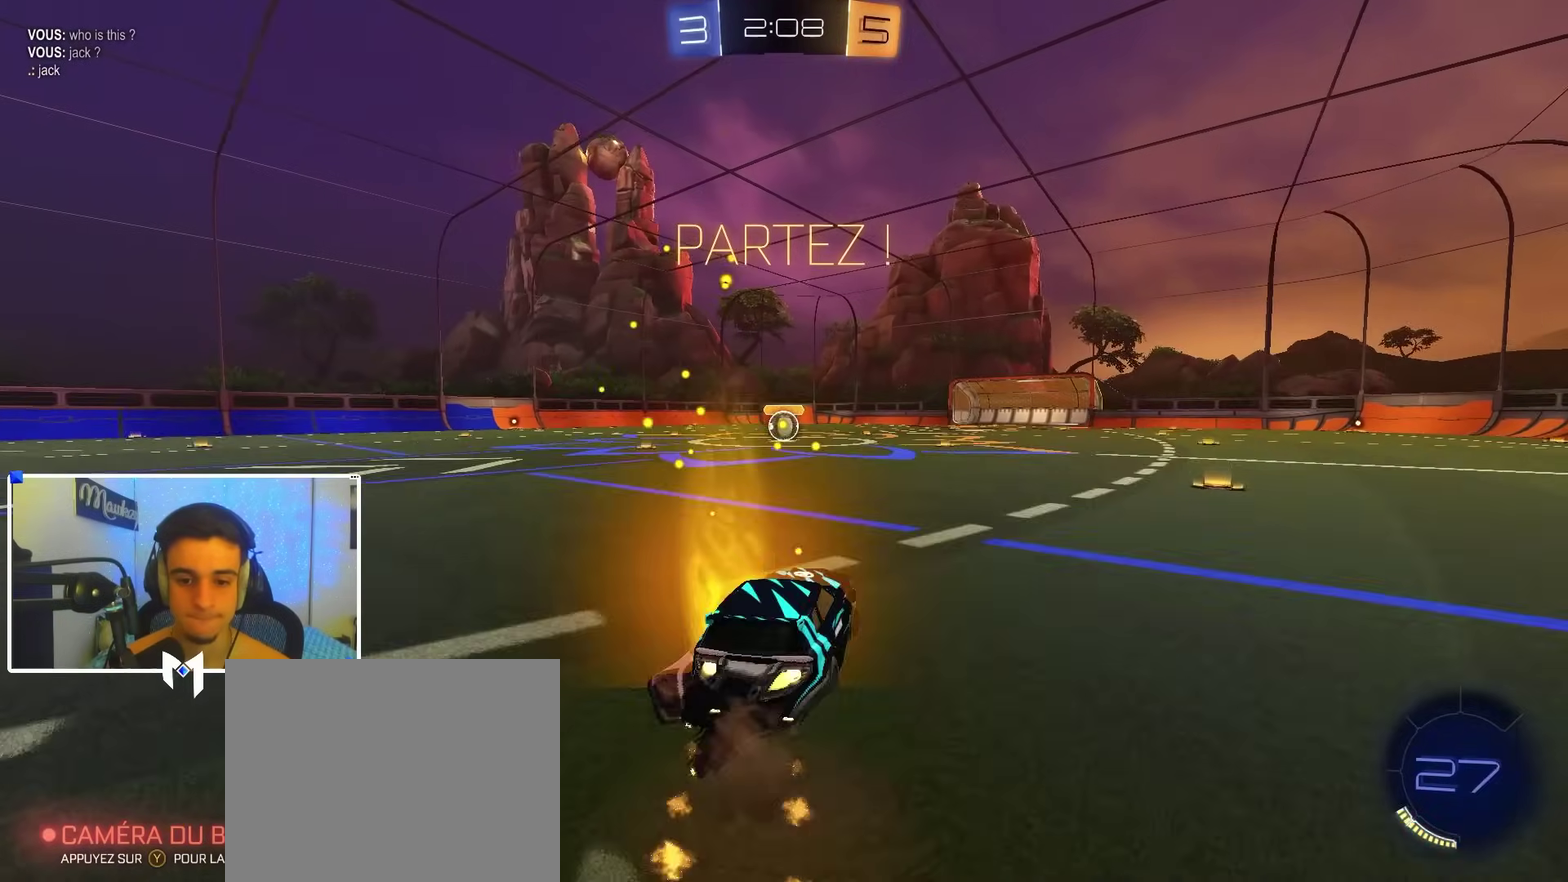
{"dt_ms": 700, "buttons": ["B", "R1"], "left_stick": "down-left", "right_stick": "center"}
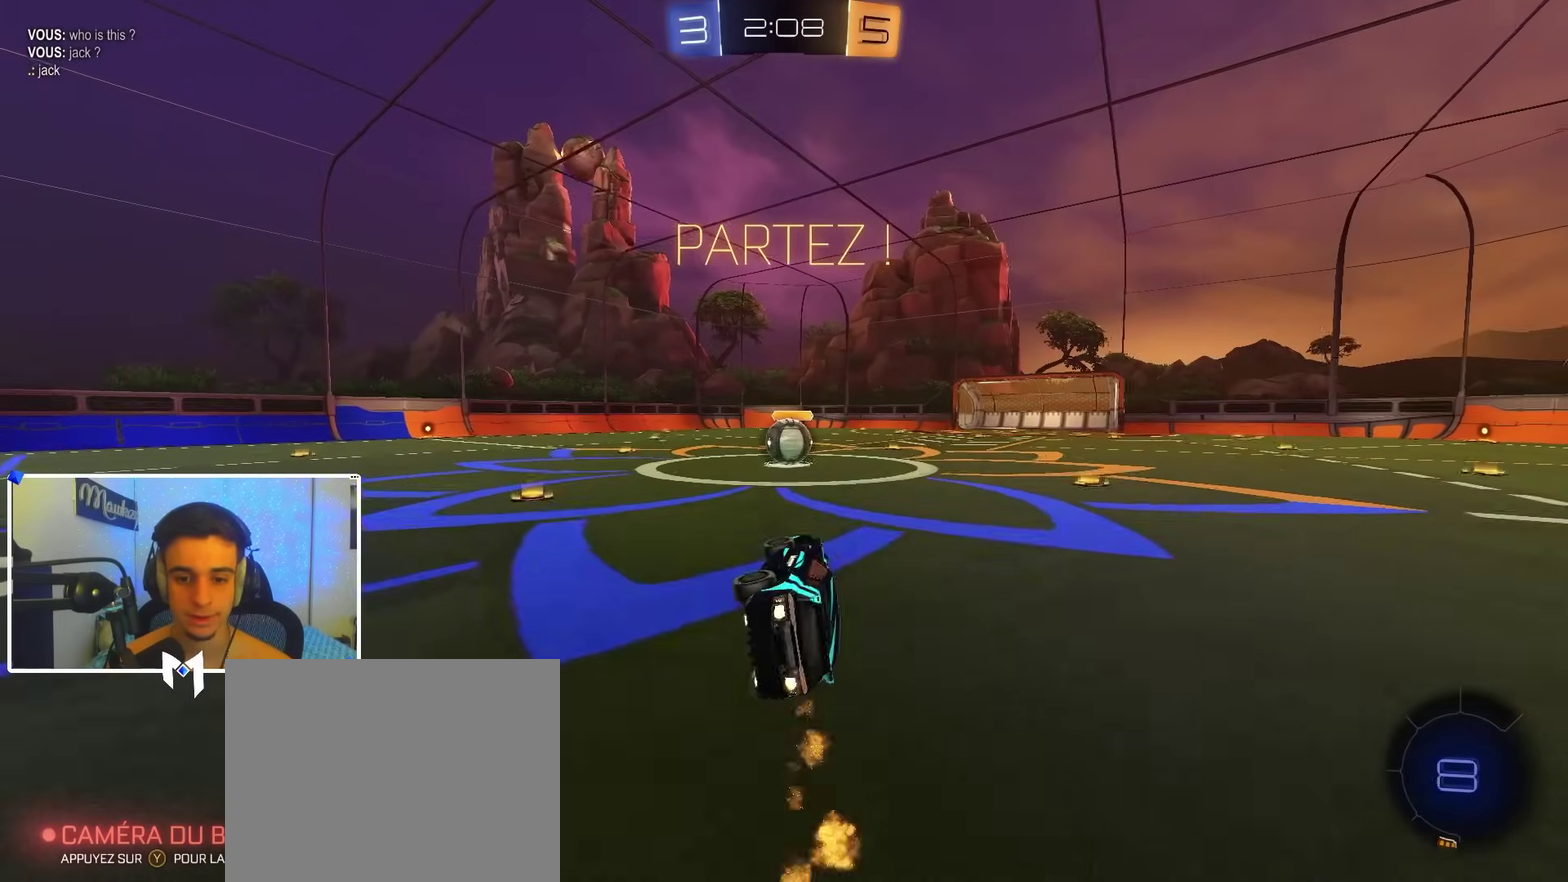
{"dt_ms": 300, "buttons": ["R2"], "left_stick": "right", "right_stick": "center", "events": [[50, "left_stick", "left"], [100, "B", "up"], [100, "R2", "down"], [117, "R1", "up"], [133, "left_stick", "up-left"], [233, "left_stick", "right"]]}
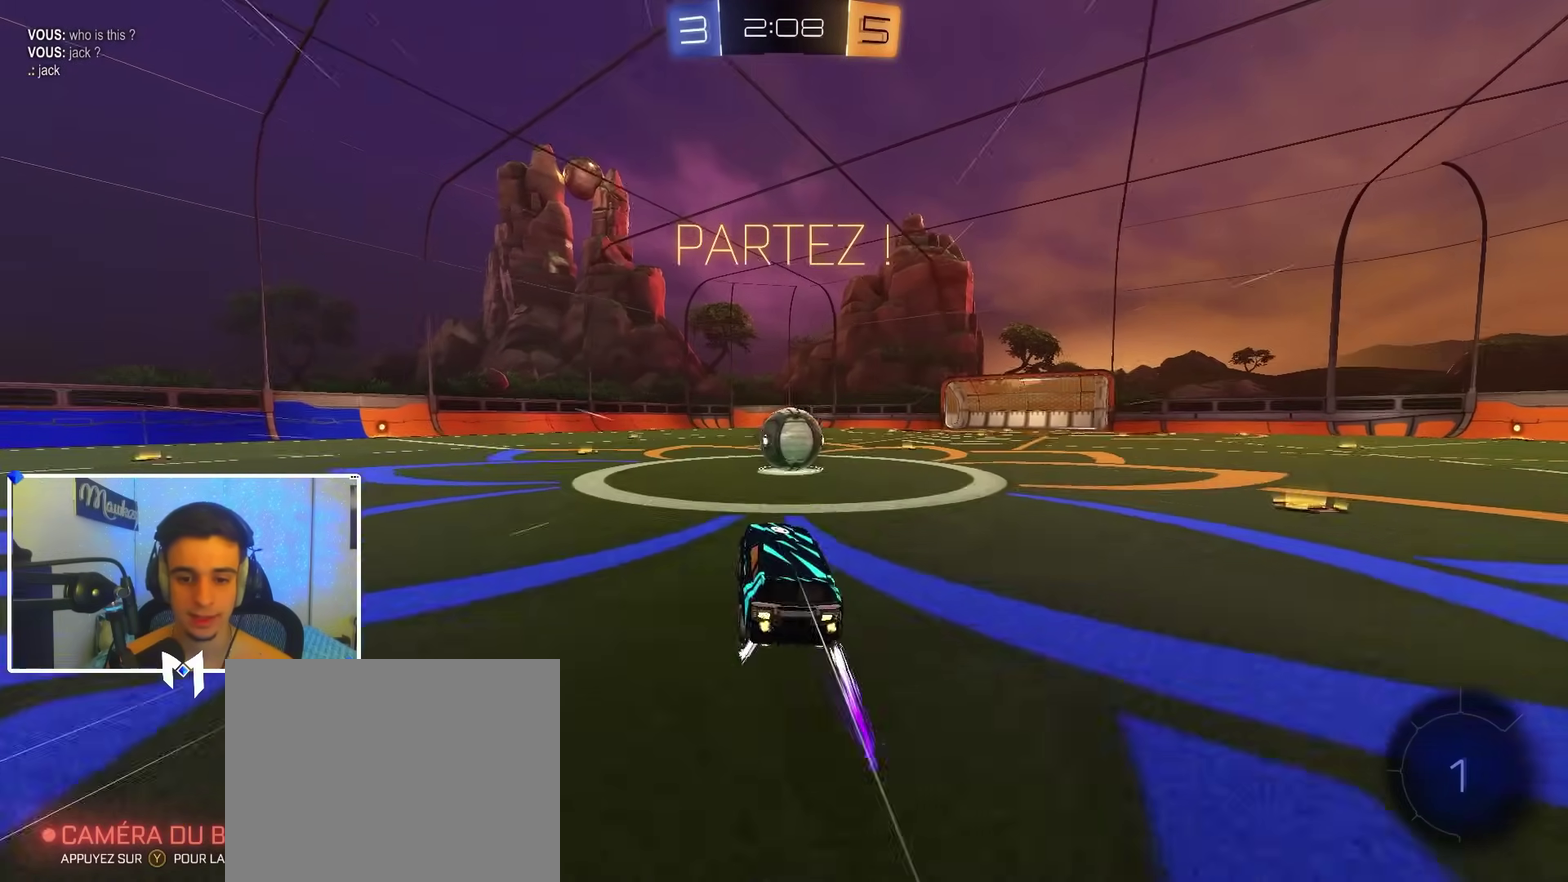
{"dt_ms": 700, "buttons": ["X", "R2"], "left_stick": "down-left", "right_stick": "center"}
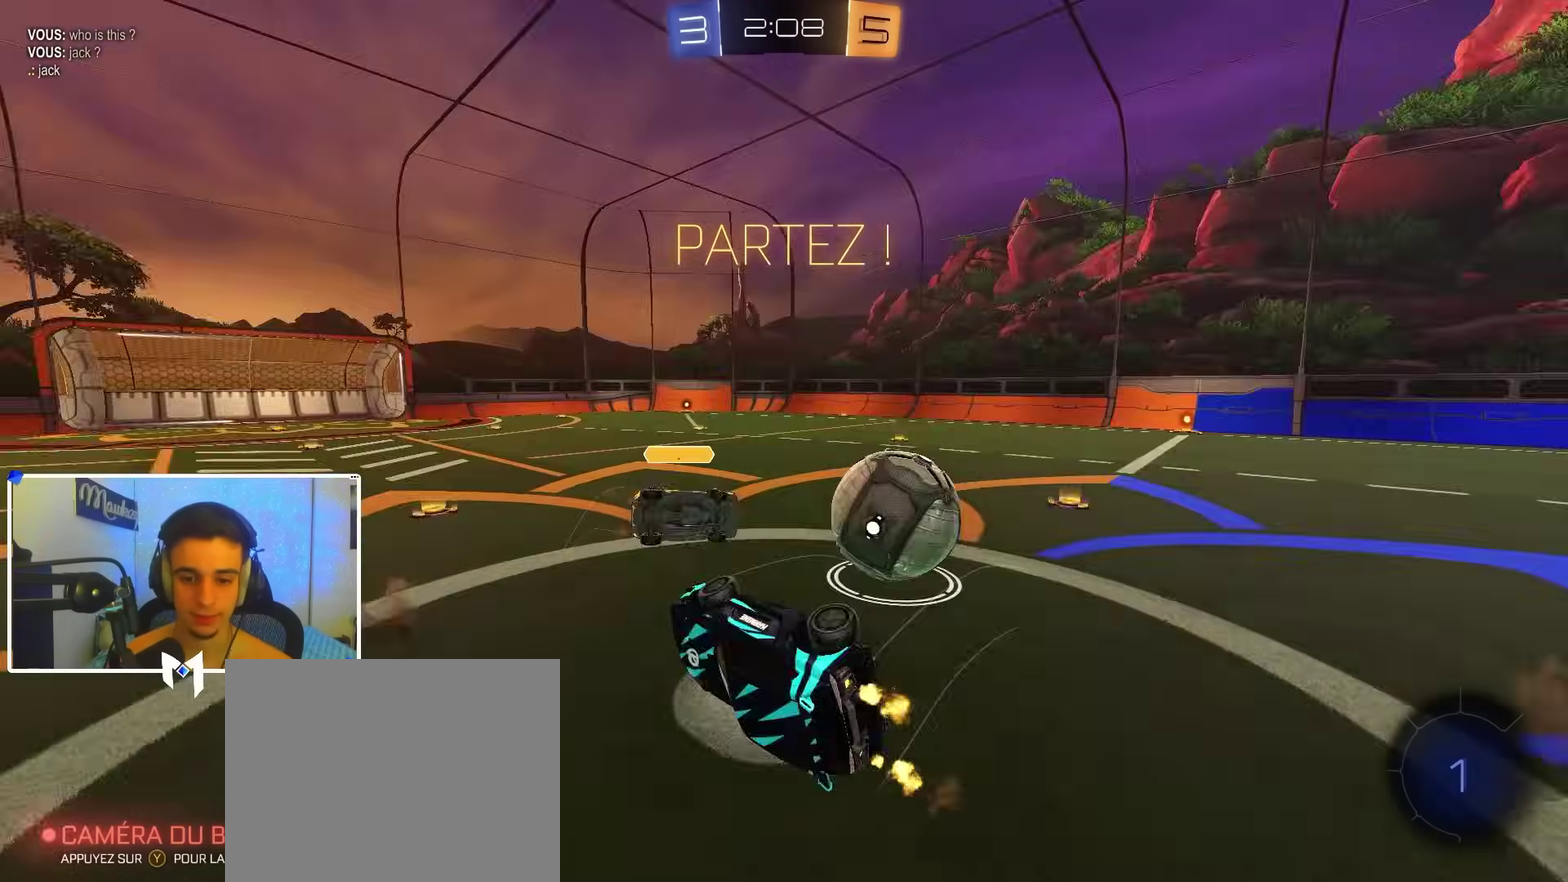
{"dt_ms": 300, "buttons": ["R1"], "left_stick": "up-left", "right_stick": "center", "events": [[33, "R2", "up"], [100, "X", "up"], [167, "R1", "down"], [200, "Y", "down"], [267, "Y", "up"], [267, "left_stick", "up-left"]]}
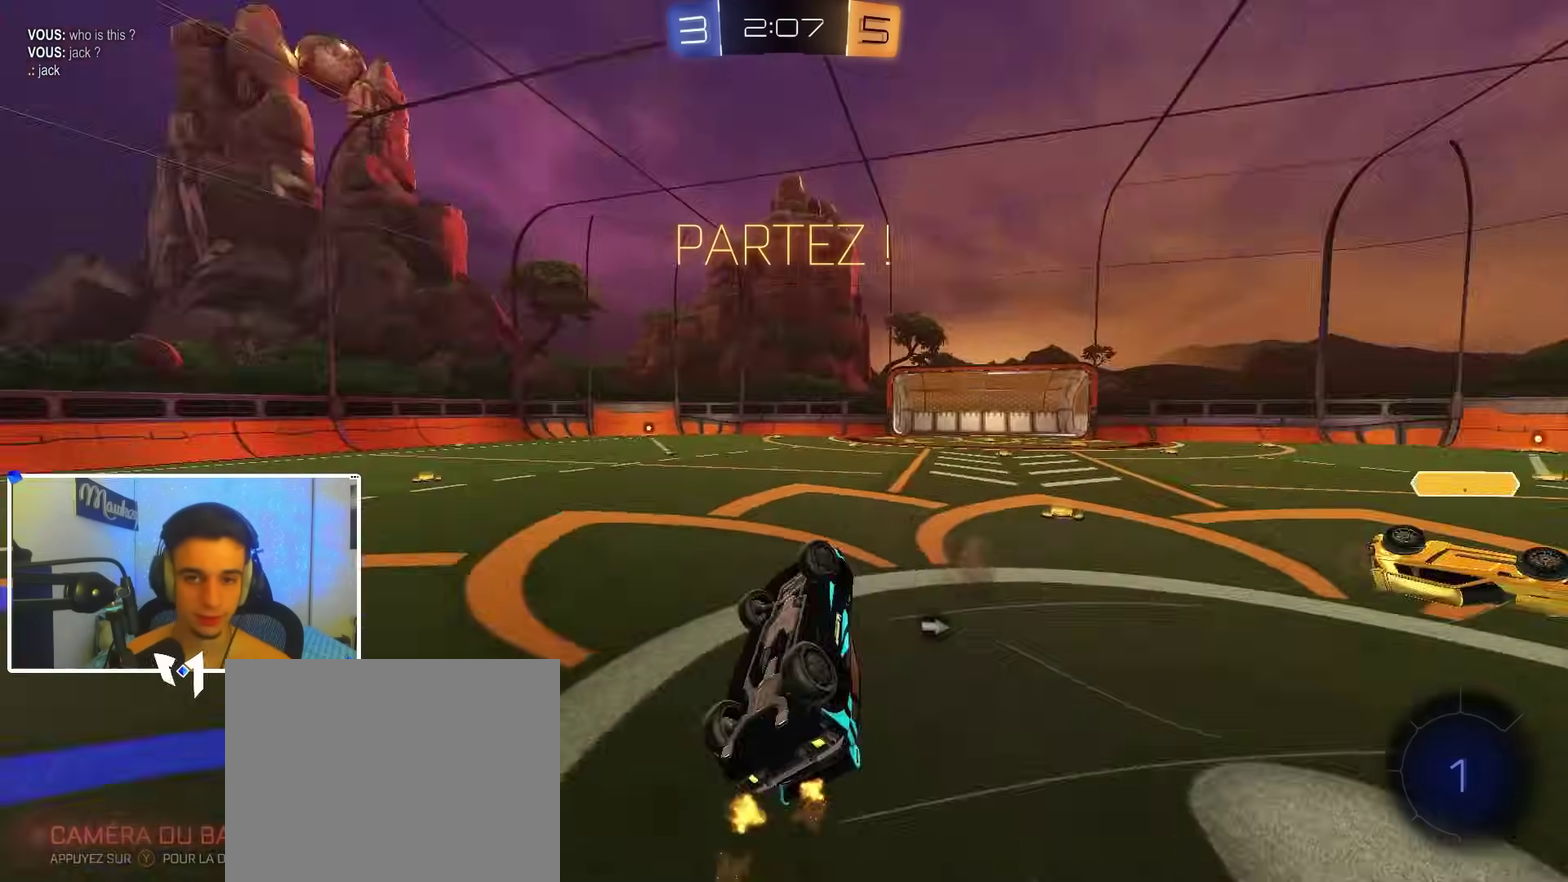
{"dt_ms": 700, "buttons": ["R2"], "left_stick": "down-left", "right_stick": "center", "events": [[17, "left_stick", "up"], [200, "R1", "up"], [217, "R2", "down"], [283, "Y", "down"], [333, "left_stick", "up-right"], [400, "Y", "up"], [400, "left_stick", "up"], [467, "left_stick", "left"], [567, "left_stick", "down-left"]]}
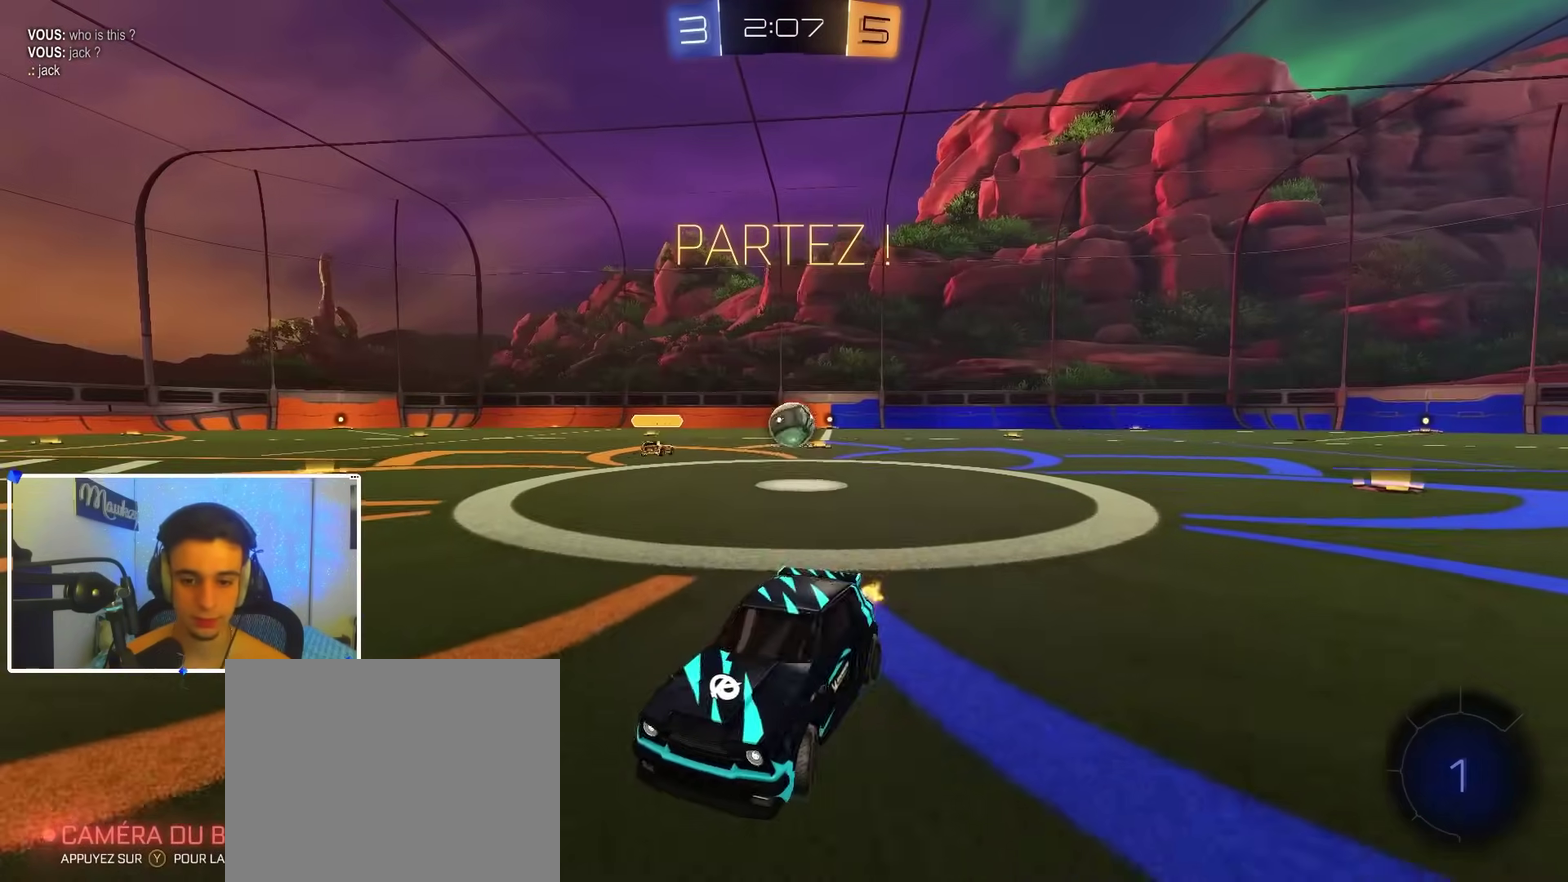
{"dt_ms": 300, "buttons": ["R2"], "left_stick": "down-left", "right_stick": "center", "events": []}
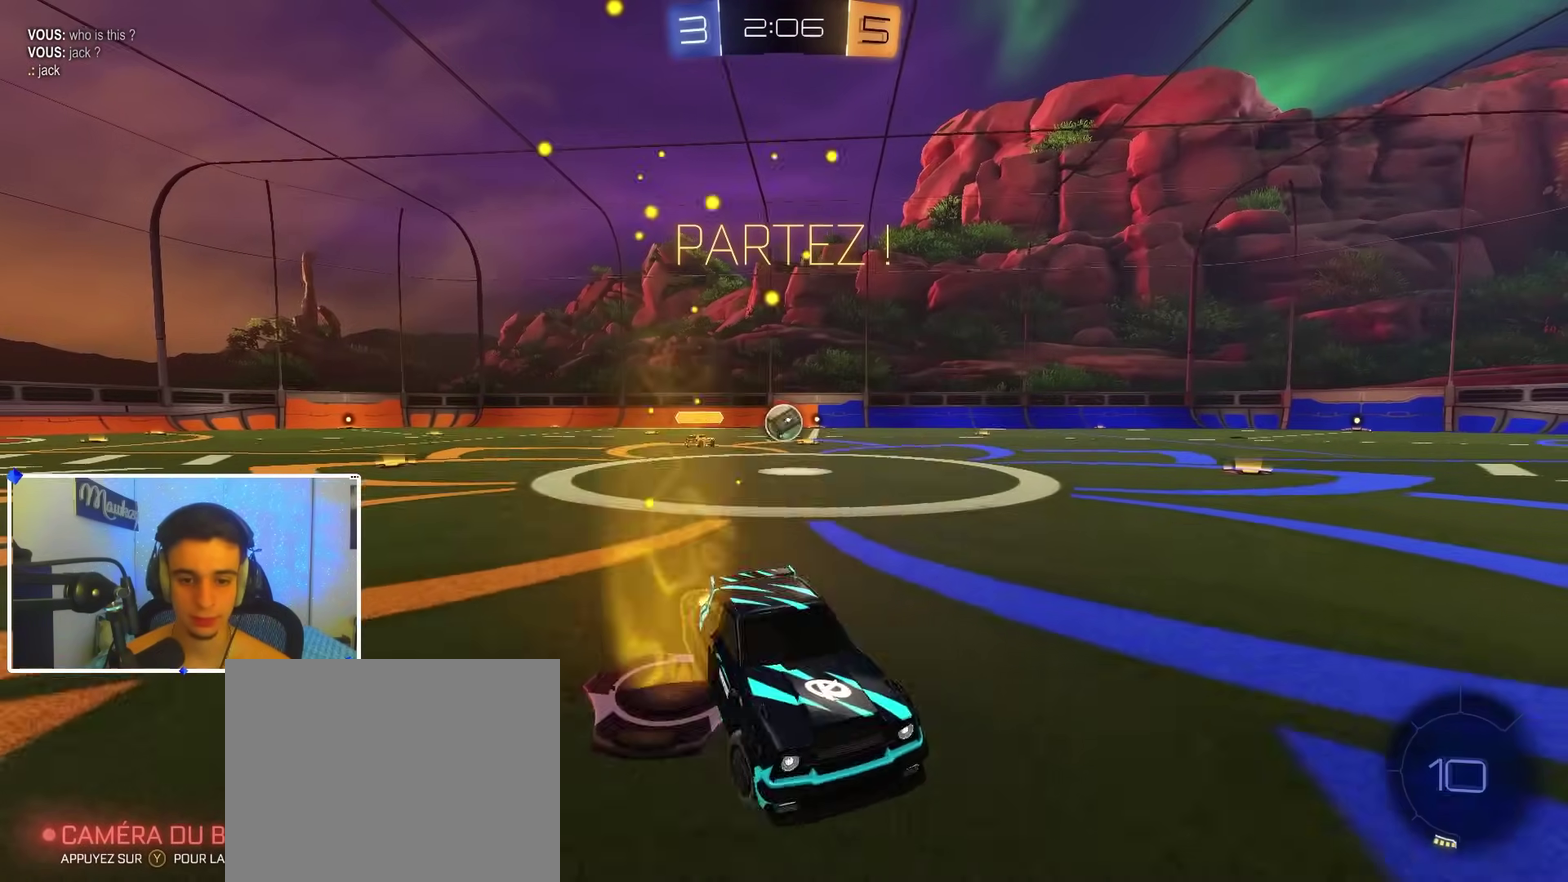
{"dt_ms": 500, "buttons": ["R2"], "left_stick": "center", "right_stick": "center", "events": [[117, "left_stick", "center"]]}
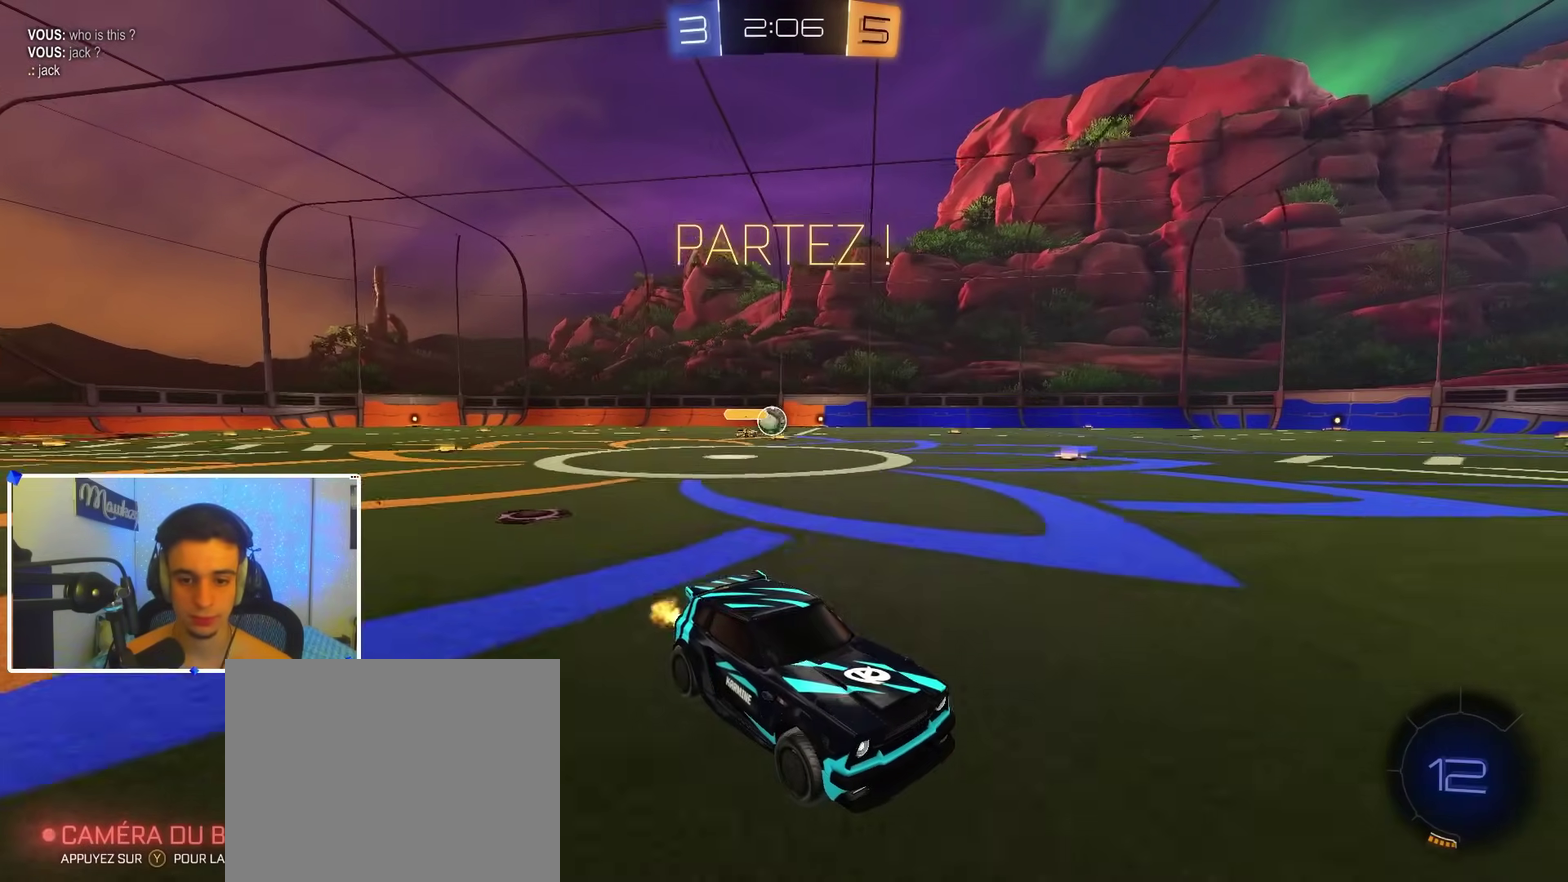
{"dt_ms": 600, "buttons": ["X", "Y", "R2"], "left_stick": "down-left", "right_stick": "center"}
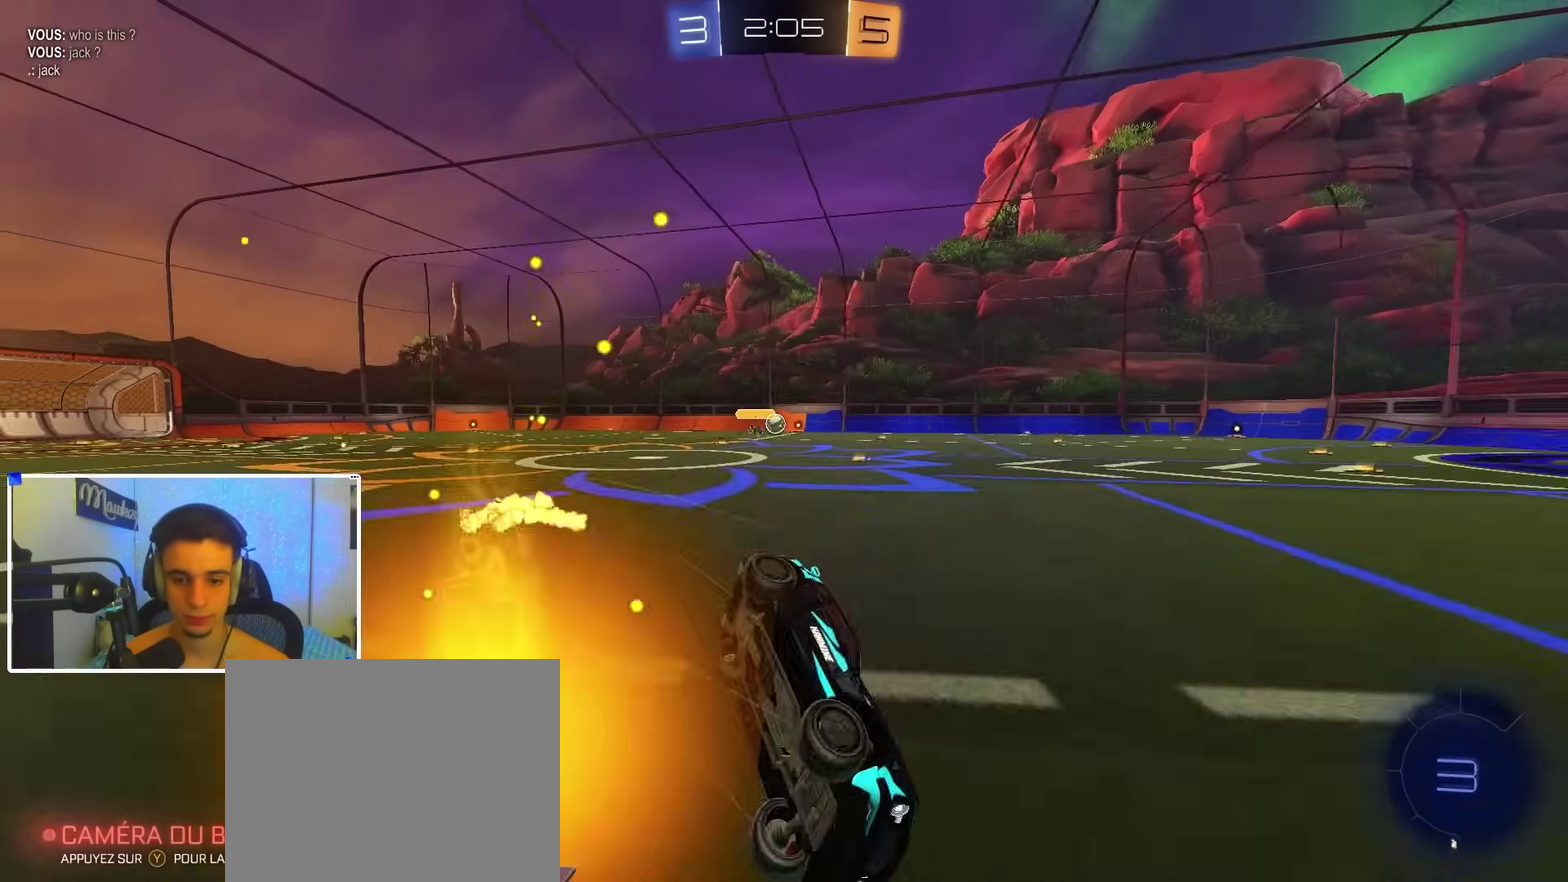
{"dt_ms": 400, "buttons": ["R1"], "left_stick": "down-left", "right_stick": "center", "events": [[100, "Y", "up"], [183, "R2", "up"], [333, "R1", "down"], [400, "X", "up"]]}
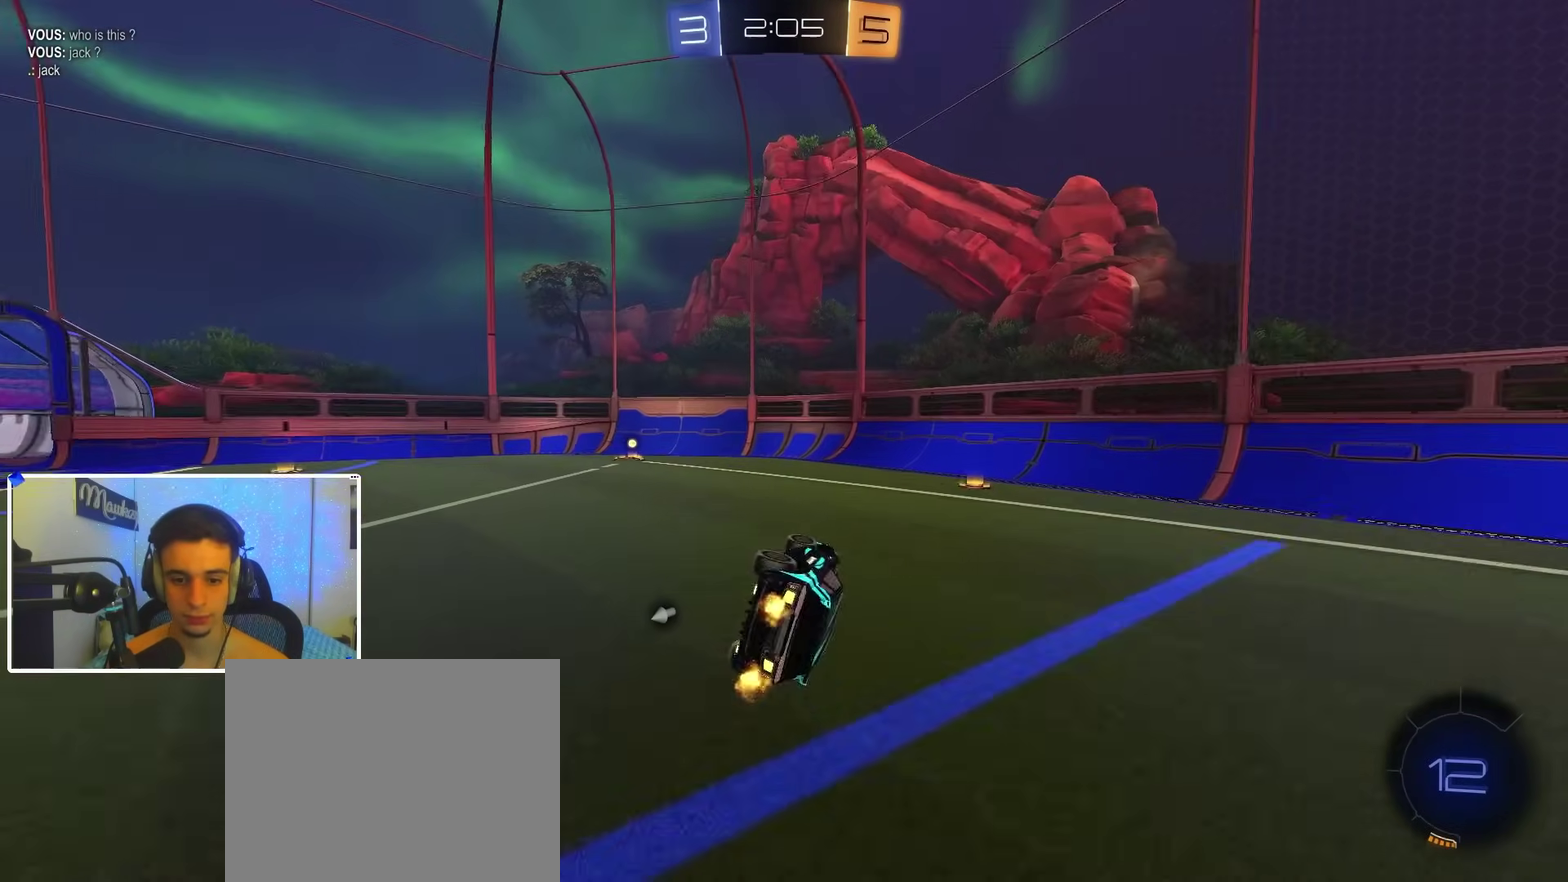
{"dt_ms": 500, "buttons": ["B", "R2"], "left_stick": "left", "right_stick": "center", "events": [[83, "left_stick", "left"], [133, "left_stick", "up-left"], [267, "left_stick", "center"], [300, "B", "down"], [300, "R1", "up"], [383, "R2", "down"], [433, "left_stick", "left"]]}
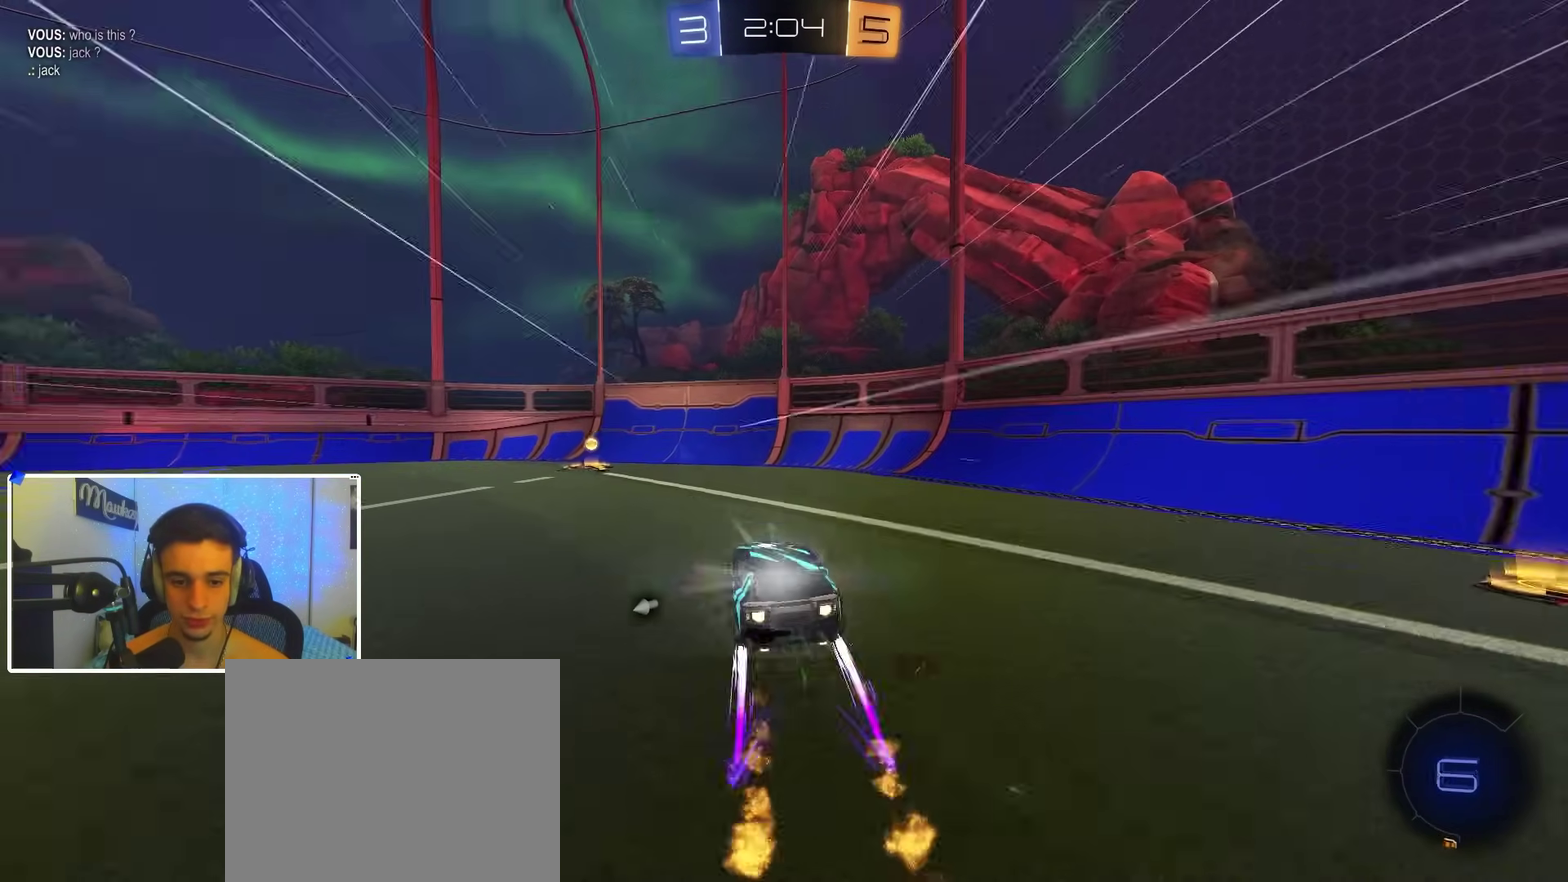
{"dt_ms": 500, "buttons": ["R2"], "left_stick": "center", "right_stick": "center", "events": [[67, "Y", "down"], [133, "left_stick", "center"], [217, "Y", "up"], [267, "B", "up"]]}
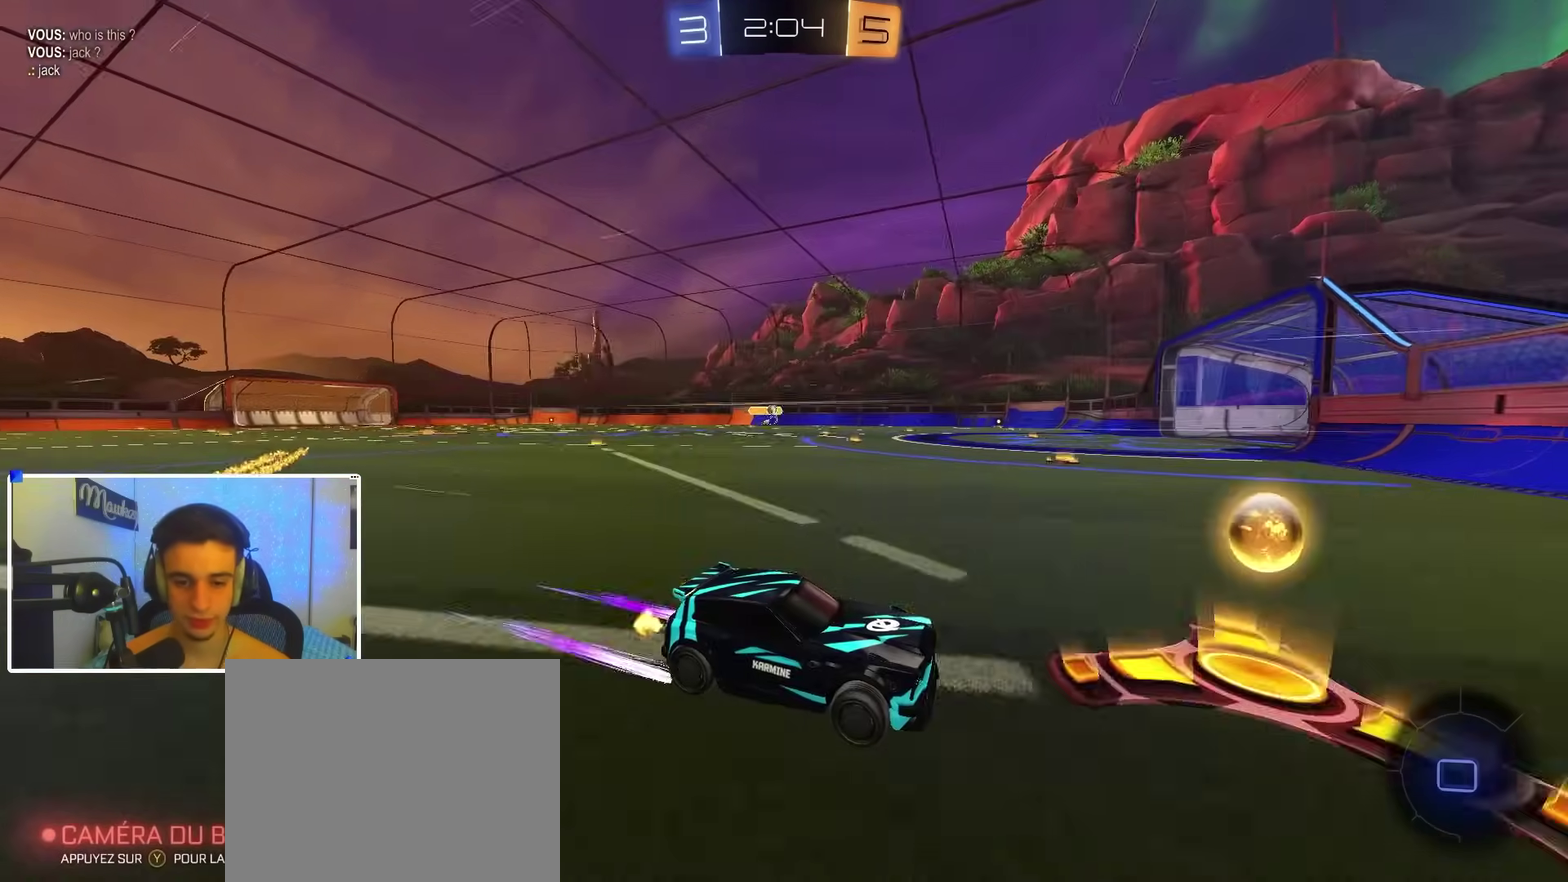
{"dt_ms": 500, "buttons": ["B", "R2"], "left_stick": "left", "right_stick": "center", "events": [[83, "left_stick", "left"], [250, "left_stick", "down-left"], [333, "B", "down"], [483, "left_stick", "left"]]}